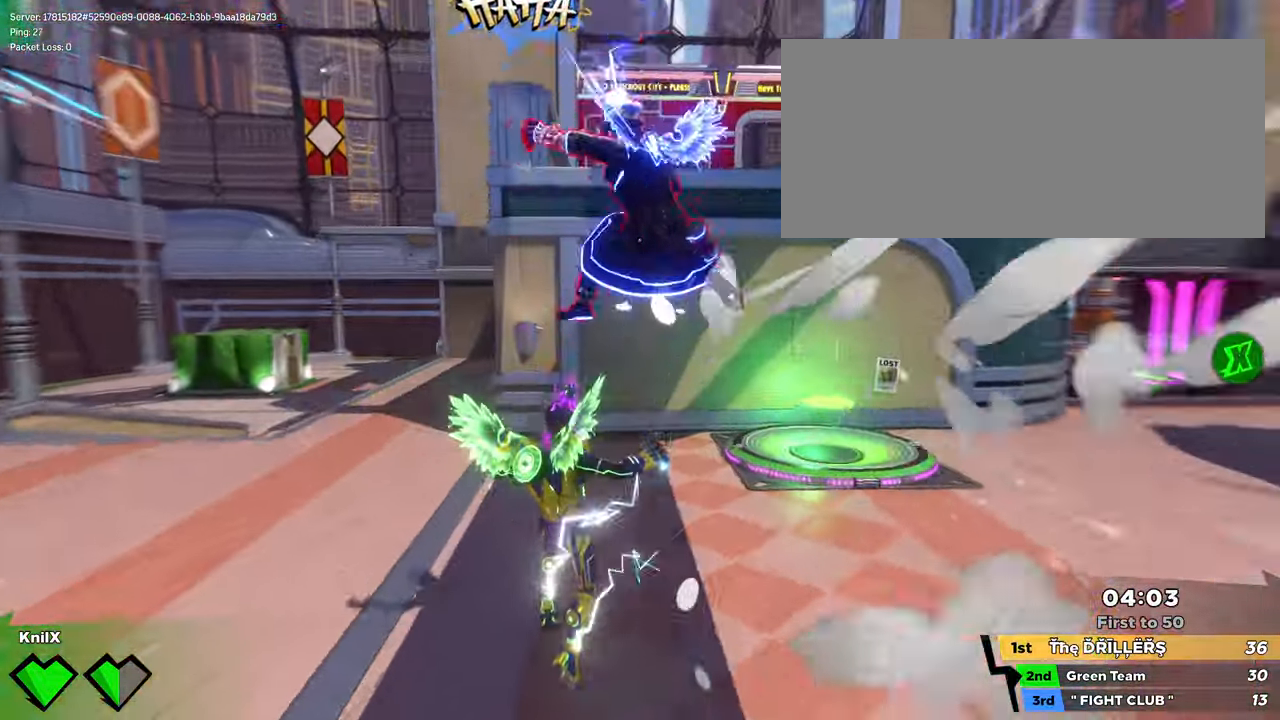
Gameplay with keyboard and mouse; each line is a JSON object with the keys and mouse buttons held at the frame after it. "events" lists presses ("down") and releases ("up") of "a", "alt", "ctrl", "d", "e", "f", "q", "r", "s", "shift", "space", "w", "mouse_left", "mouse_wheel", "mouse_right", "mouse_mb4" and "mouse_mb5" between this image and that frame as [ms after this image, input, new state], when the widget could be followed in between. "mouse_left", "mouse_wheel", "mouse_right", "mouse_mb4", "mouse_mb5" = the "left", "wheel", "right", "mb4", "mb5" buttons of the "mouse" list. No other keys are recorded. "wheel" means that the mouse wheel is clicked or scrolled. Mouse movement is not recorded.
{"keys": ["shift", "w"], "mouse": ["mb5"], "events": [[33, "a", "up"], [116, "d", "down"], [166, "shift", "up"], [266, "shift", "down"], [283, "d", "up"], [366, "shift", "up"], [450, "mouse_mb5", "down"], [450, "shift", "down"]]}
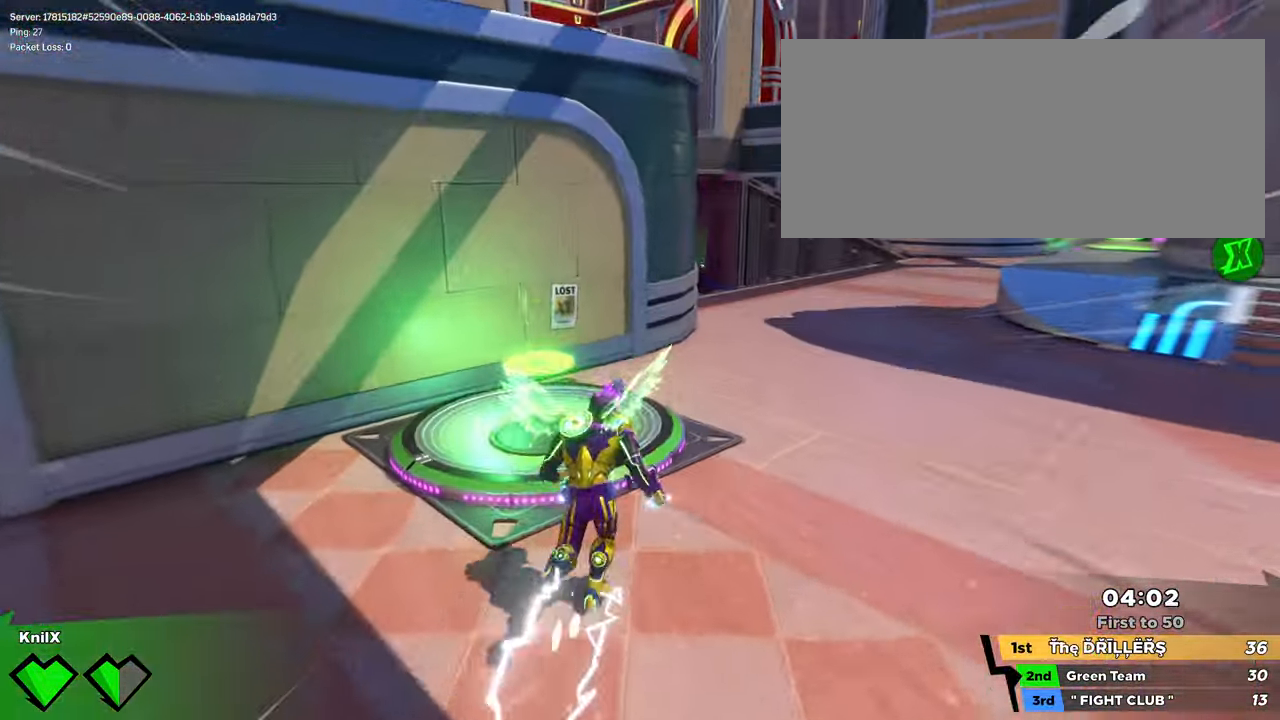
{"keys": ["a", "e", "w"], "mouse": [], "events": [[16, "mouse_mb5", "up"], [83, "a", "down"], [233, "shift", "up"], [333, "shift", "down"], [416, "e", "down"], [450, "shift", "up"]]}
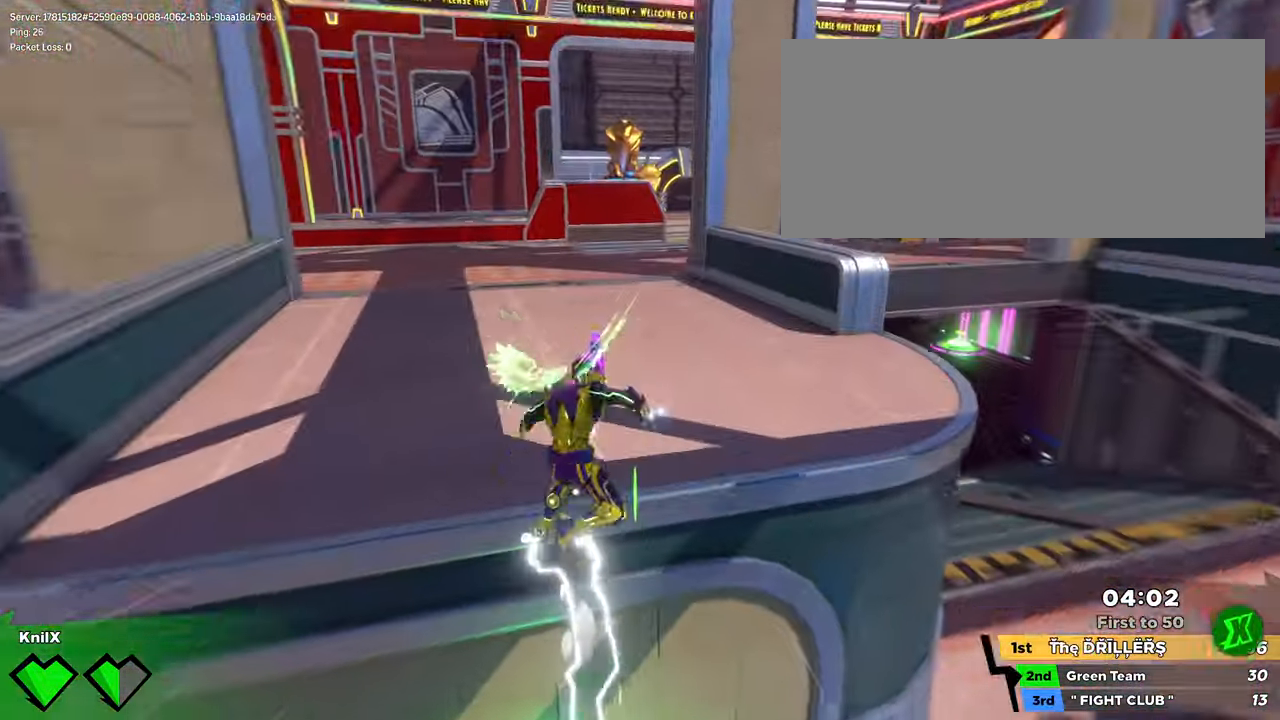
{"keys": ["shift", "w"], "mouse": [], "events": [[33, "e", "up"], [33, "shift", "down"], [50, "a", "up"], [150, "shift", "up"], [216, "shift", "down"]]}
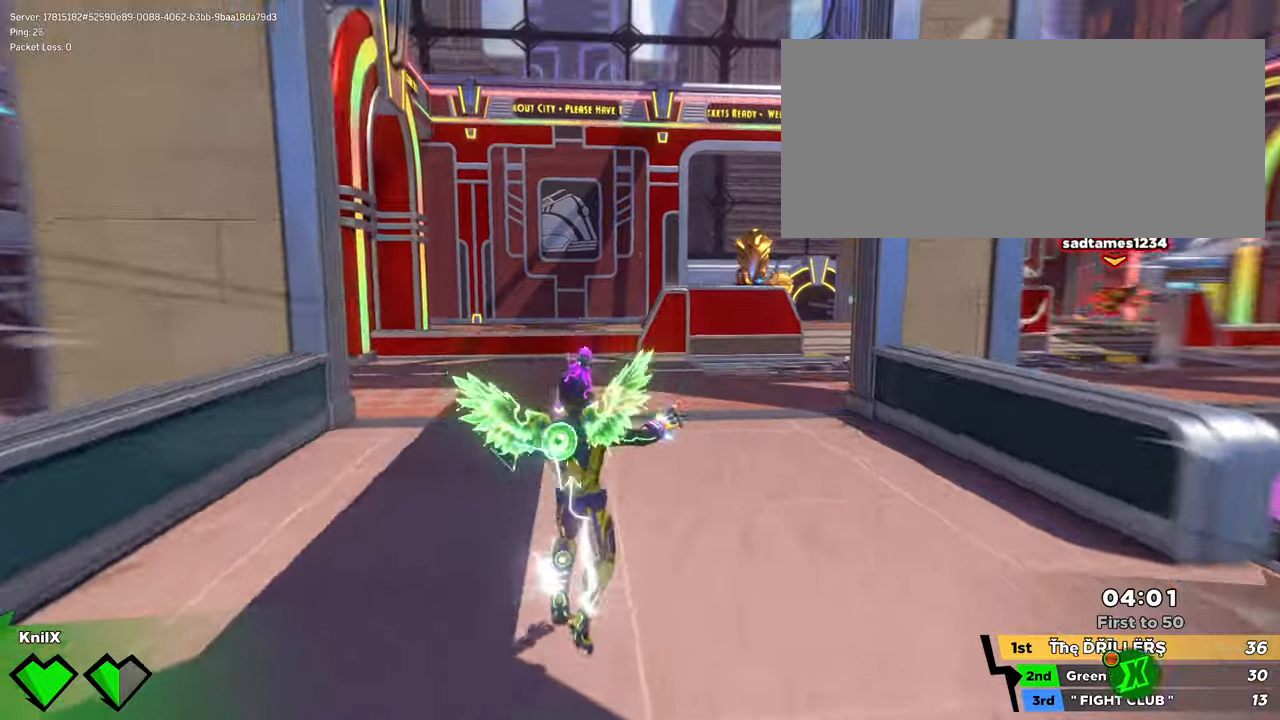
{"keys": ["w"], "mouse": [], "events": [[200, "space", "down"], [367, "space", "up"], [383, "q", "down"], [433, "shift", "up"], [500, "q", "up"]]}
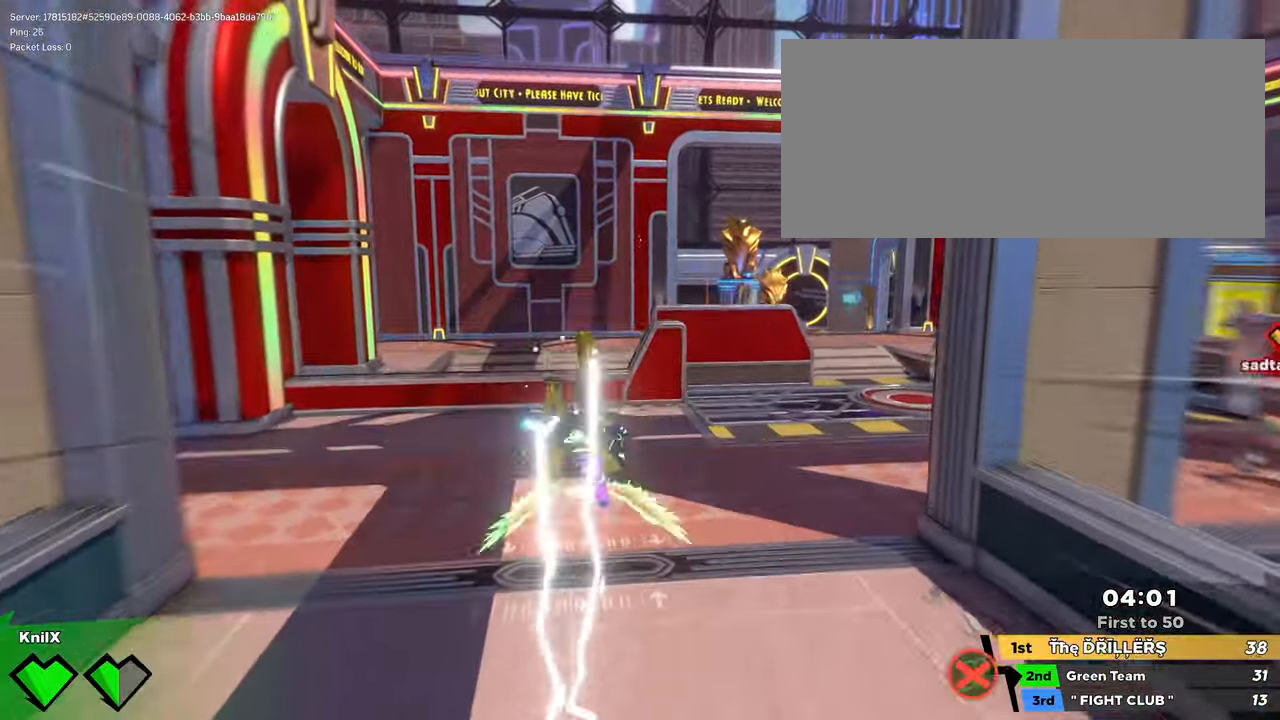
{"keys": ["shift", "w"], "mouse": [], "events": [[50, "shift", "down"], [133, "shift", "up"], [217, "shift", "down"], [300, "shift", "up"], [383, "shift", "down"]]}
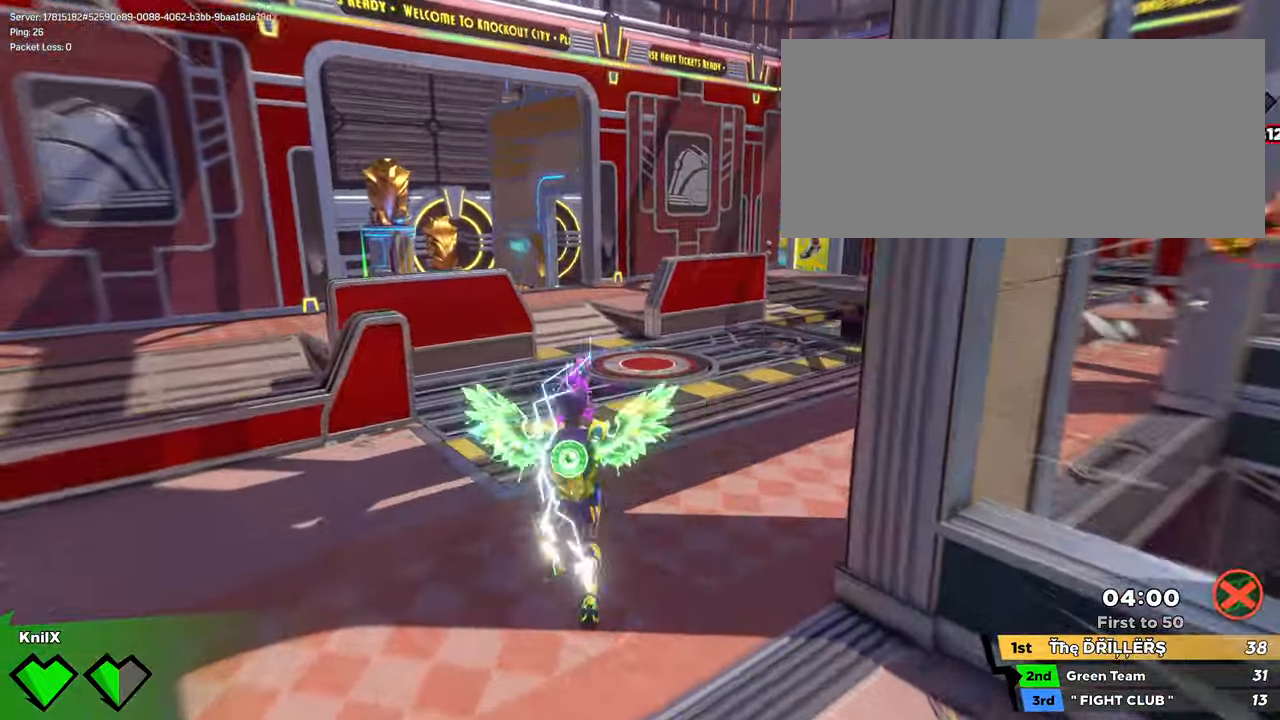
{"keys": ["shift", "w"], "mouse": [], "events": [[133, "space", "down"], [267, "space", "up"], [300, "shift", "up"], [417, "shift", "down"]]}
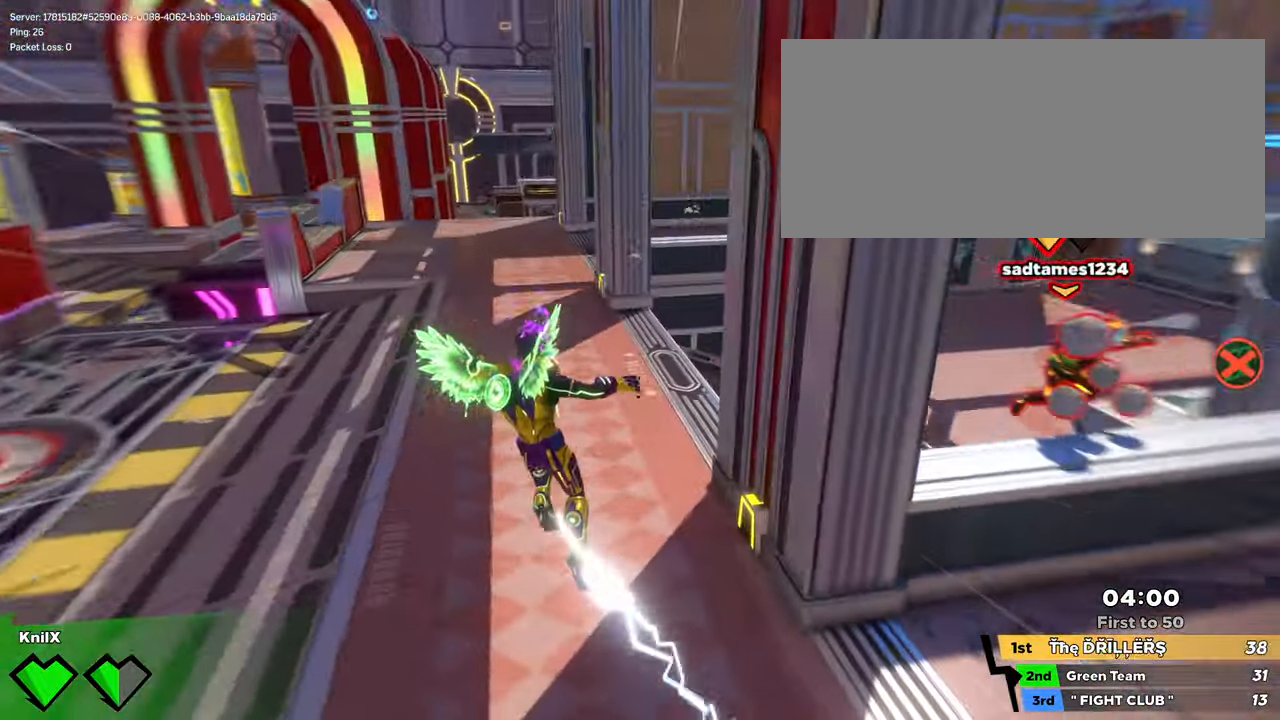
{"keys": ["d", "shift", "w"], "mouse": [], "events": [[17, "q", "down"], [33, "shift", "up"], [100, "shift", "down"], [150, "q", "up"], [433, "d", "down"]]}
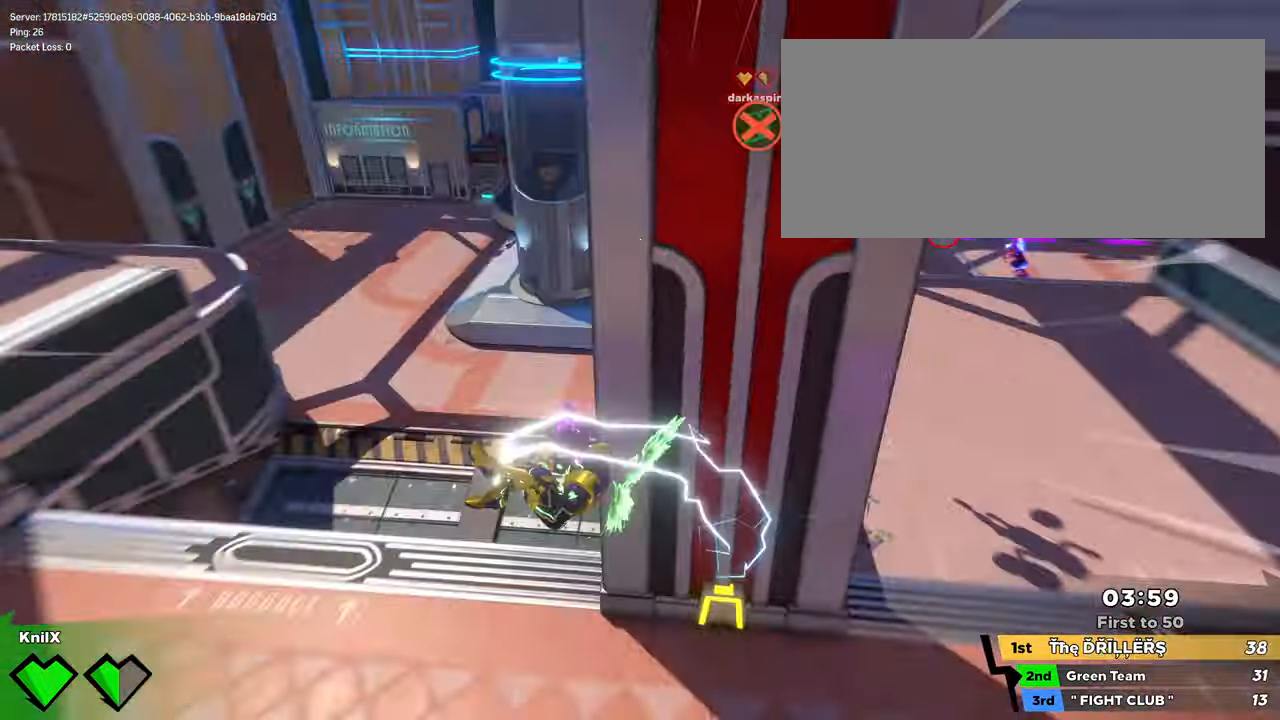
{"keys": ["d", "s", "space"], "mouse": [], "events": [[83, "d", "up"], [267, "shift", "up"], [283, "w", "up"], [300, "d", "down"], [333, "s", "down"], [417, "space", "down"]]}
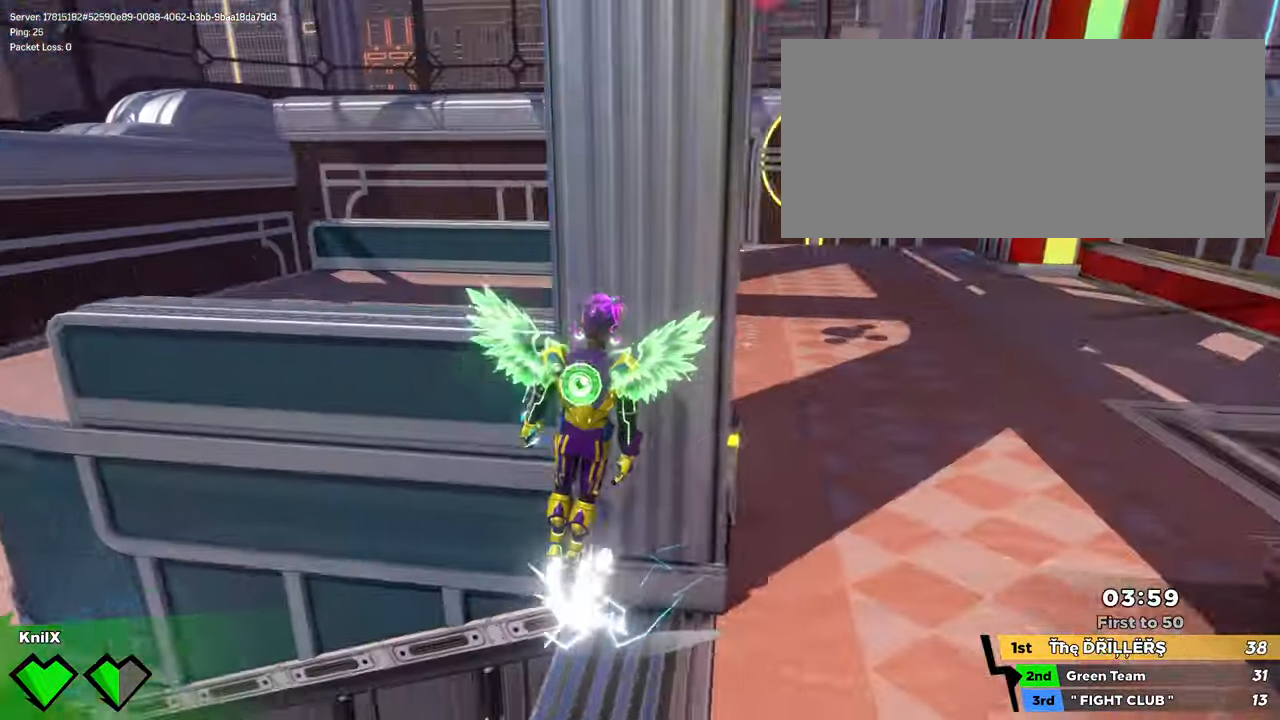
{"keys": ["ctrl", "shift", "w"], "mouse": [], "events": [[67, "space", "up"], [117, "q", "down"], [183, "s", "up"], [183, "shift", "down"], [233, "w", "down"], [250, "q", "up"], [283, "d", "up"], [500, "ctrl", "down"]]}
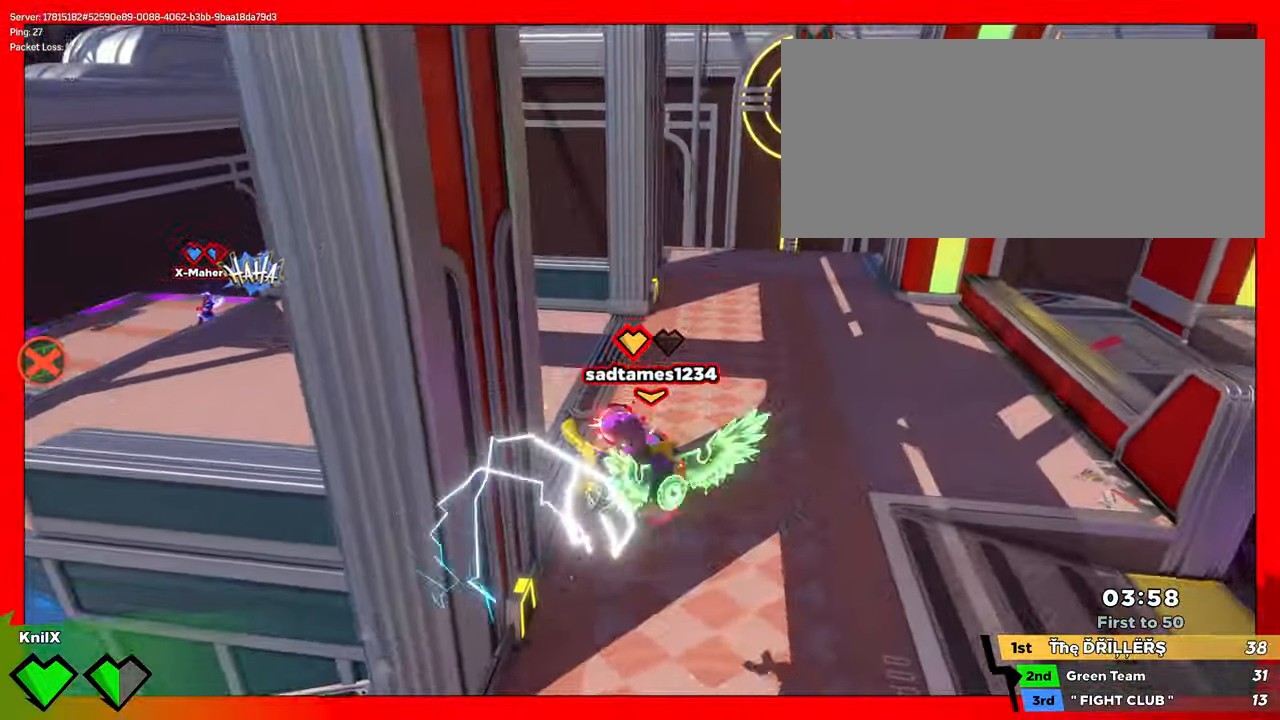
{"keys": ["a", "shift", "w"], "mouse": [], "events": [[167, "ctrl", "up"], [200, "a", "down"]]}
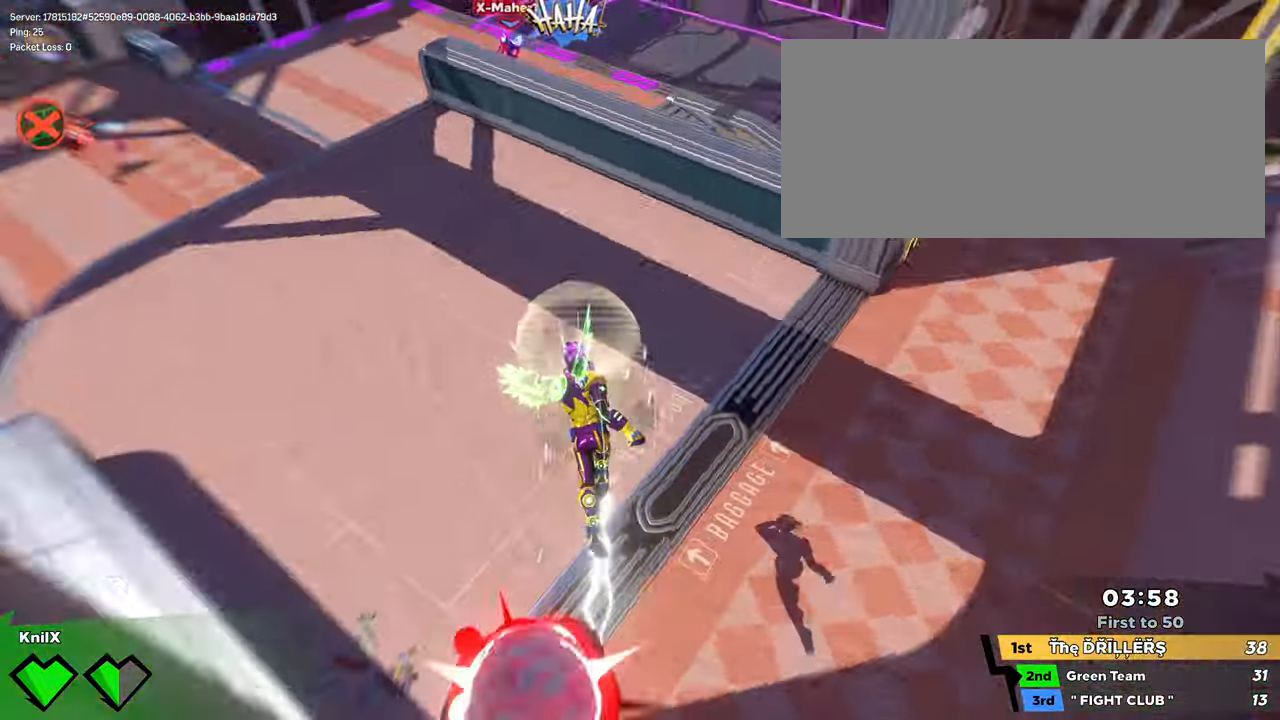
{"keys": ["a"], "mouse": [], "events": [[100, "shift", "up"], [483, "w", "up"]]}
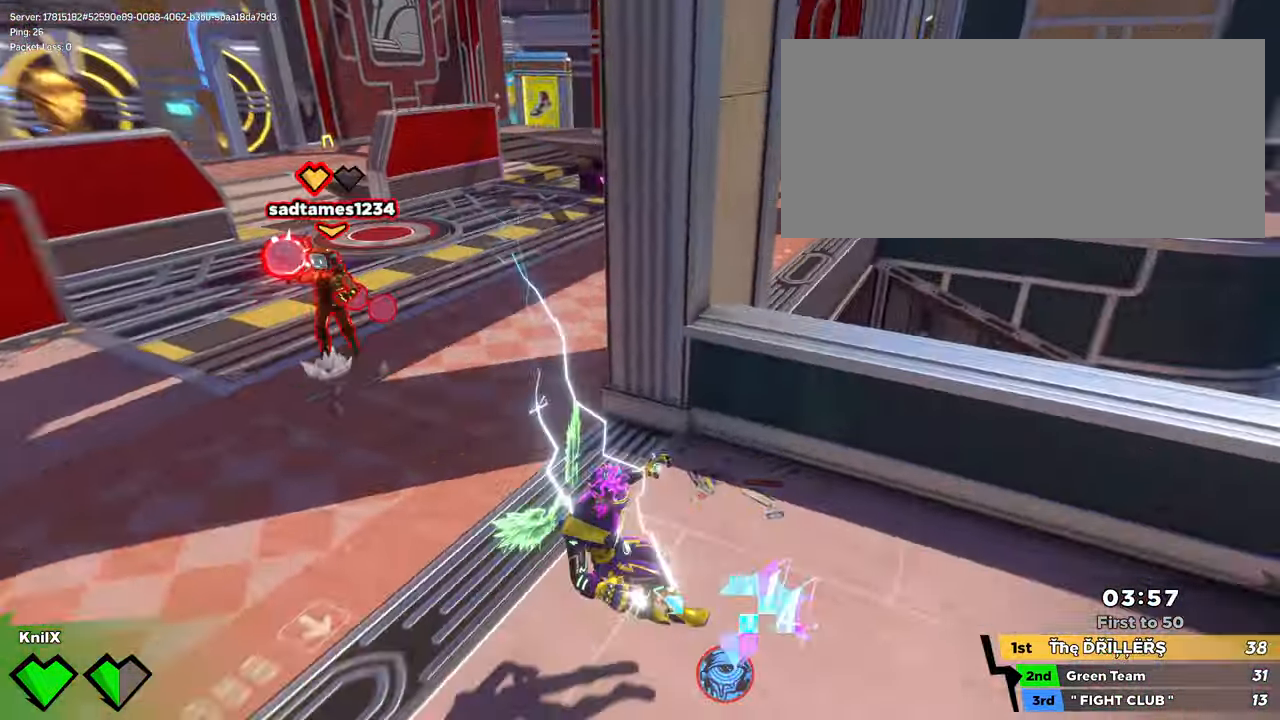
{"keys": ["s"], "mouse": [], "events": [[117, "space", "down"], [133, "s", "down"], [250, "space", "up"], [283, "a", "up"]]}
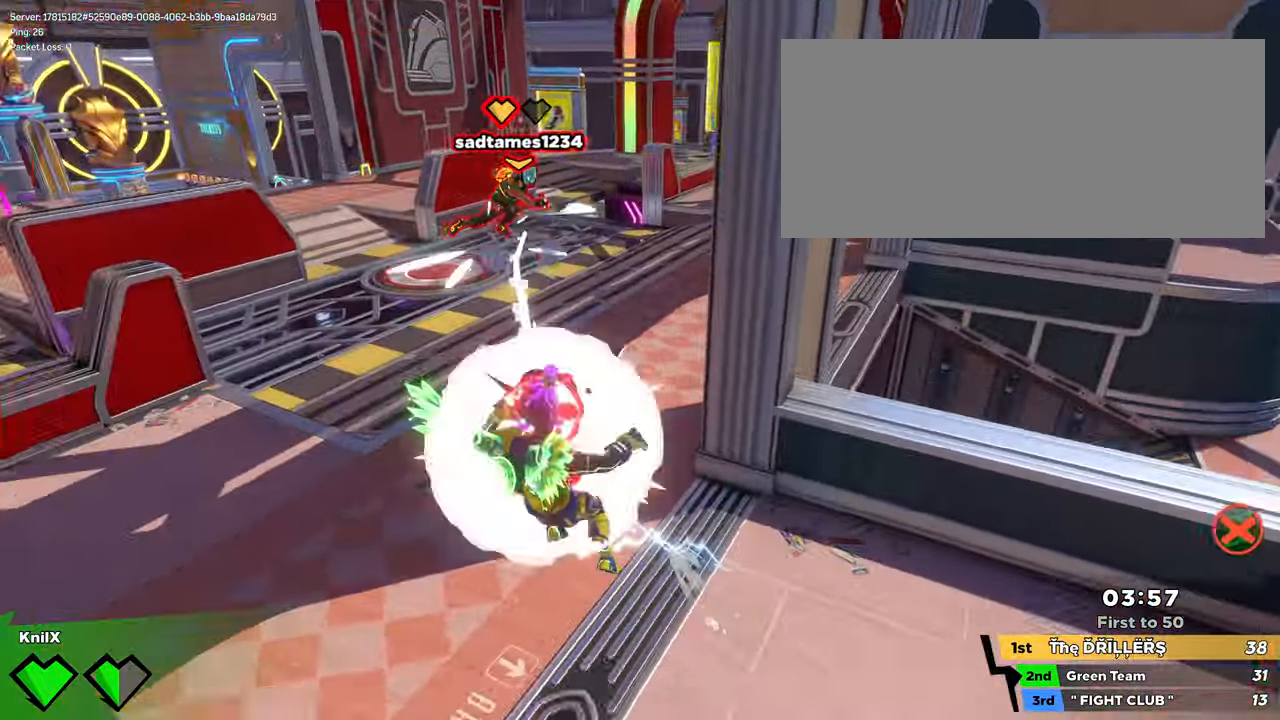
{"keys": ["d", "s"], "mouse": [], "events": [[250, "mouse_left", "down"], [267, "mouse_left", "up"], [500, "d", "down"]]}
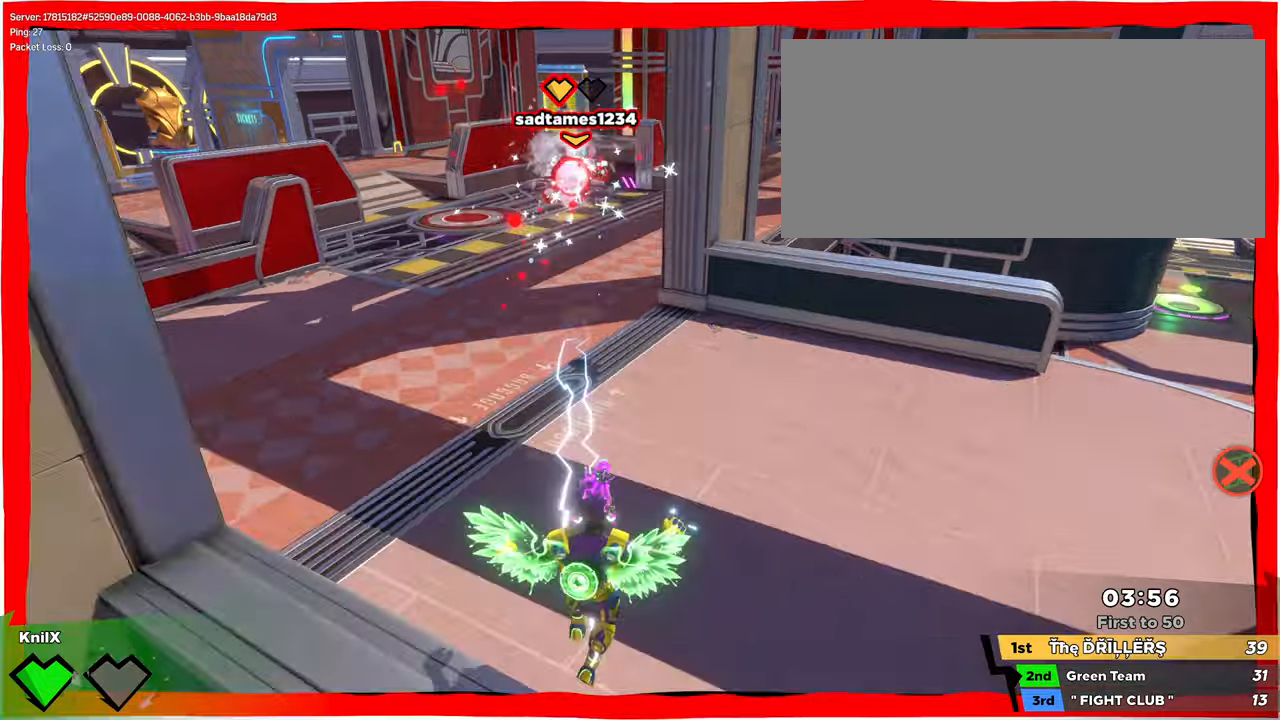
{"keys": ["d"], "mouse": [], "events": [[50, "q", "down"], [67, "s", "up"], [184, "q", "up"], [250, "mouse_right", "down"], [417, "mouse_right", "up"]]}
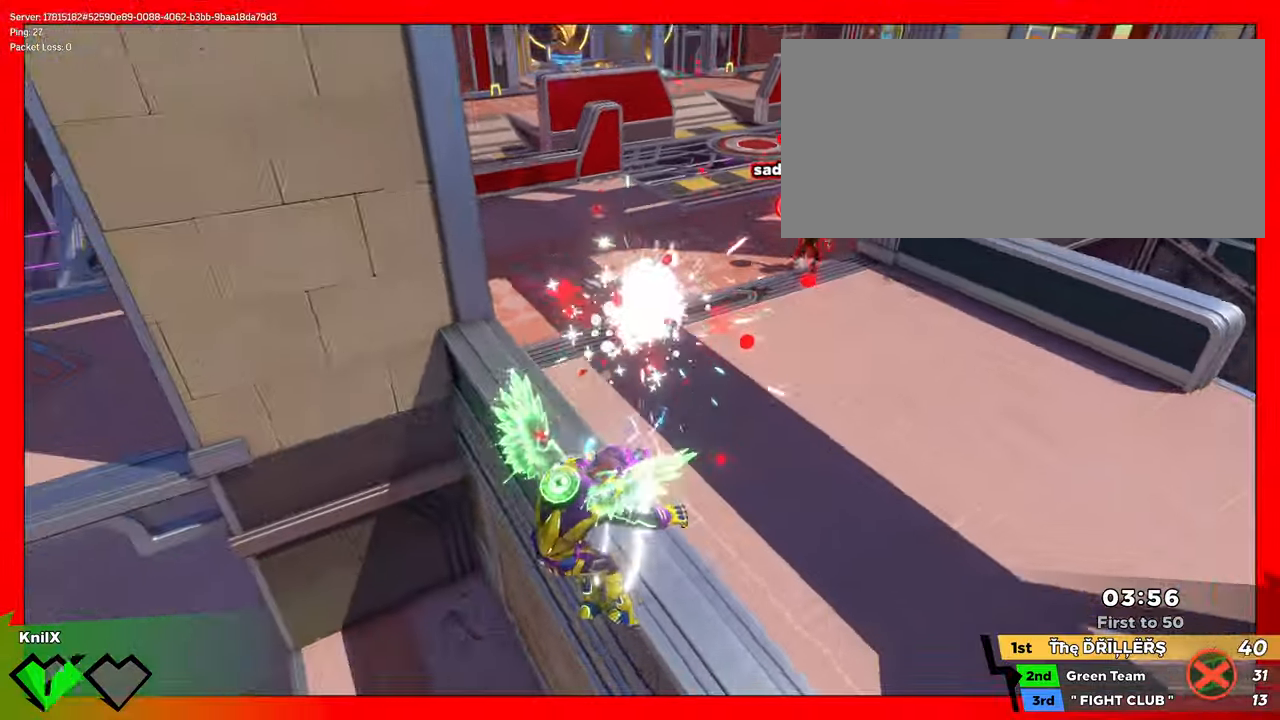
{"keys": ["d", "s"], "mouse": ["right"], "events": [[100, "q", "down"], [217, "q", "up"], [417, "mouse_right", "down"], [417, "s", "down"]]}
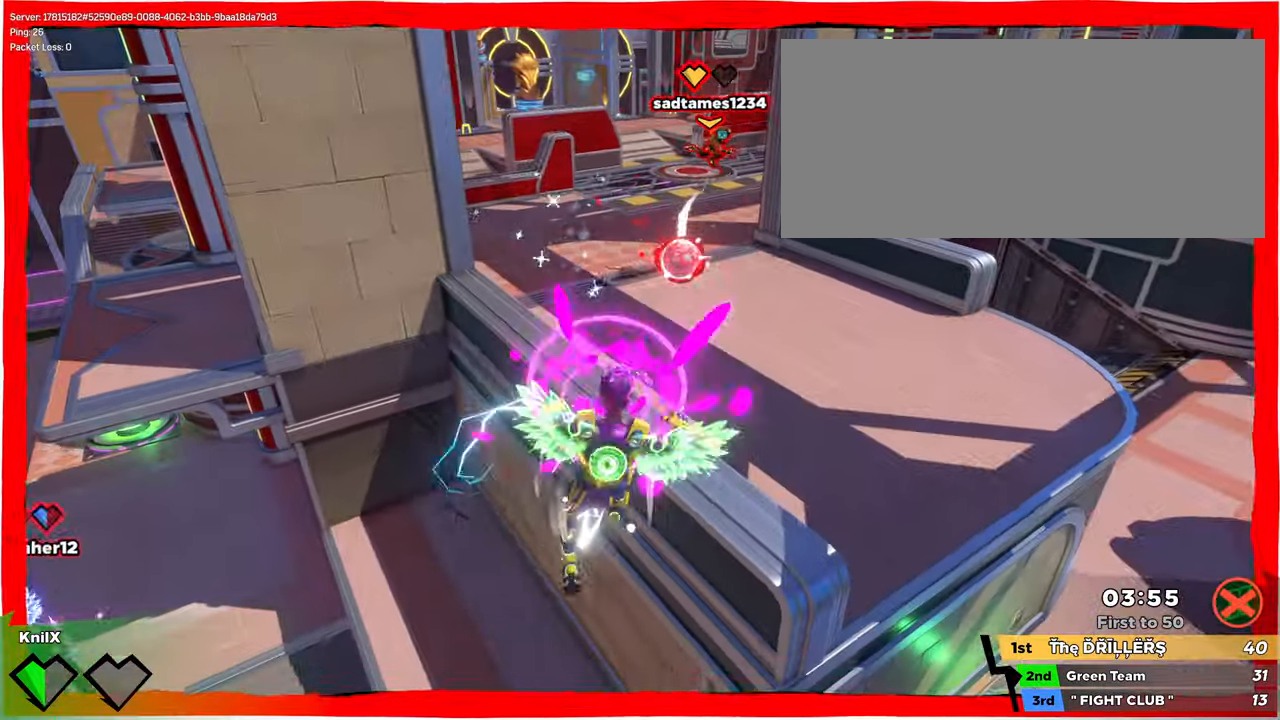
{"keys": ["d", "s"], "mouse": ["left"], "events": [[84, "mouse_right", "up"], [100, "mouse_left", "down"]]}
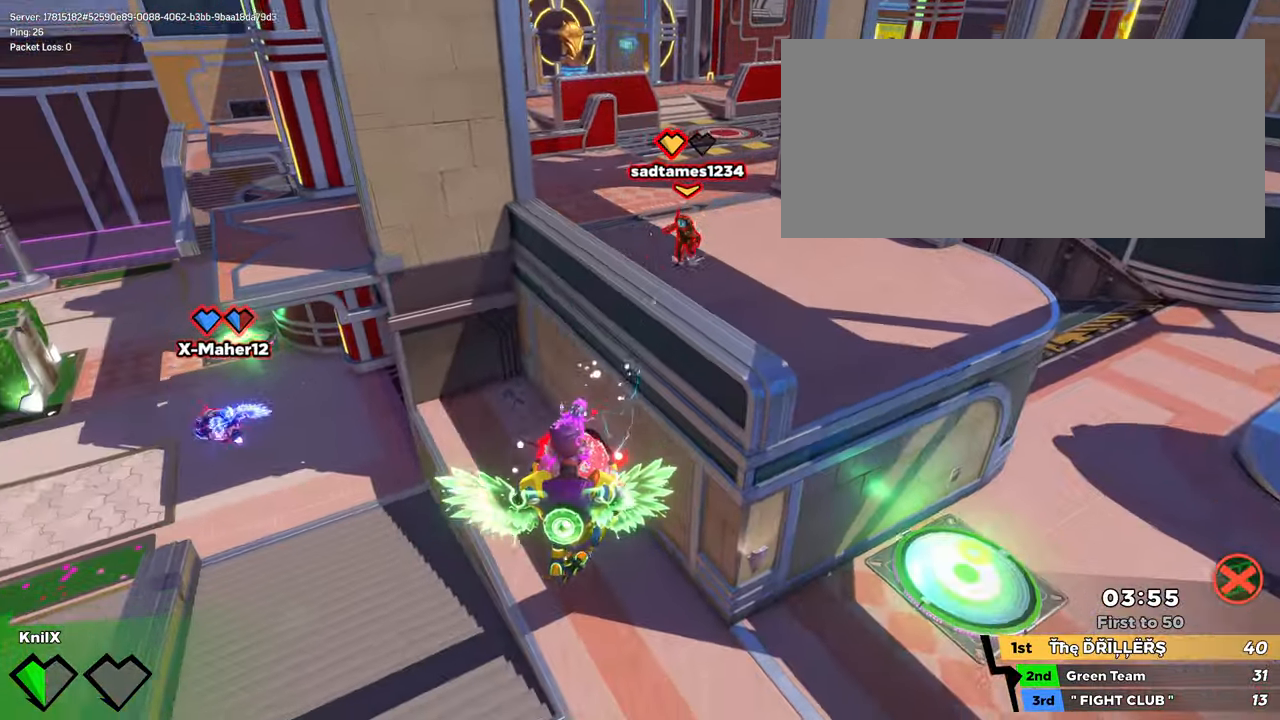
{"keys": ["q", "s"], "mouse": [], "events": [[84, "mouse_wheel", "down"], [117, "mouse_left", "up"], [167, "e", "down"], [184, "mouse_wheel", "up"], [234, "e", "up"], [250, "d", "up"], [384, "q", "down"]]}
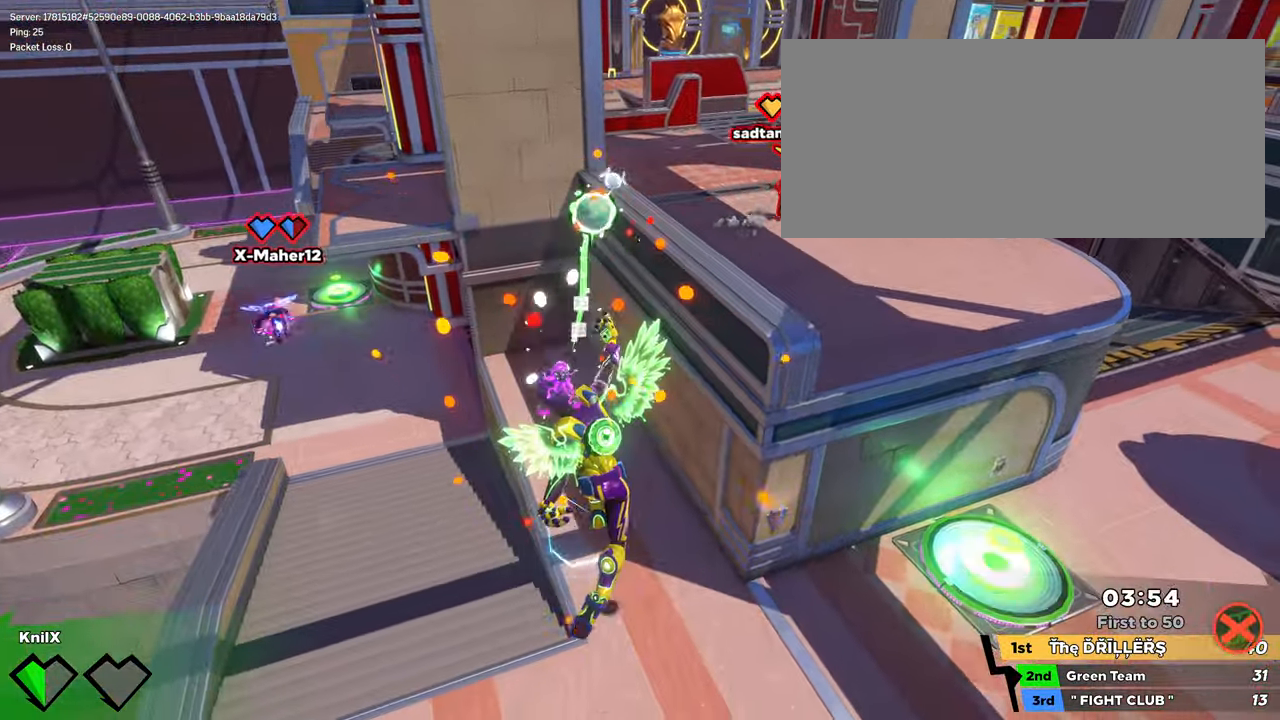
{"keys": ["d", "shift", "w"], "mouse": [], "events": [[17, "q", "up"], [400, "shift", "down"], [450, "s", "up"], [484, "d", "down"], [484, "w", "down"]]}
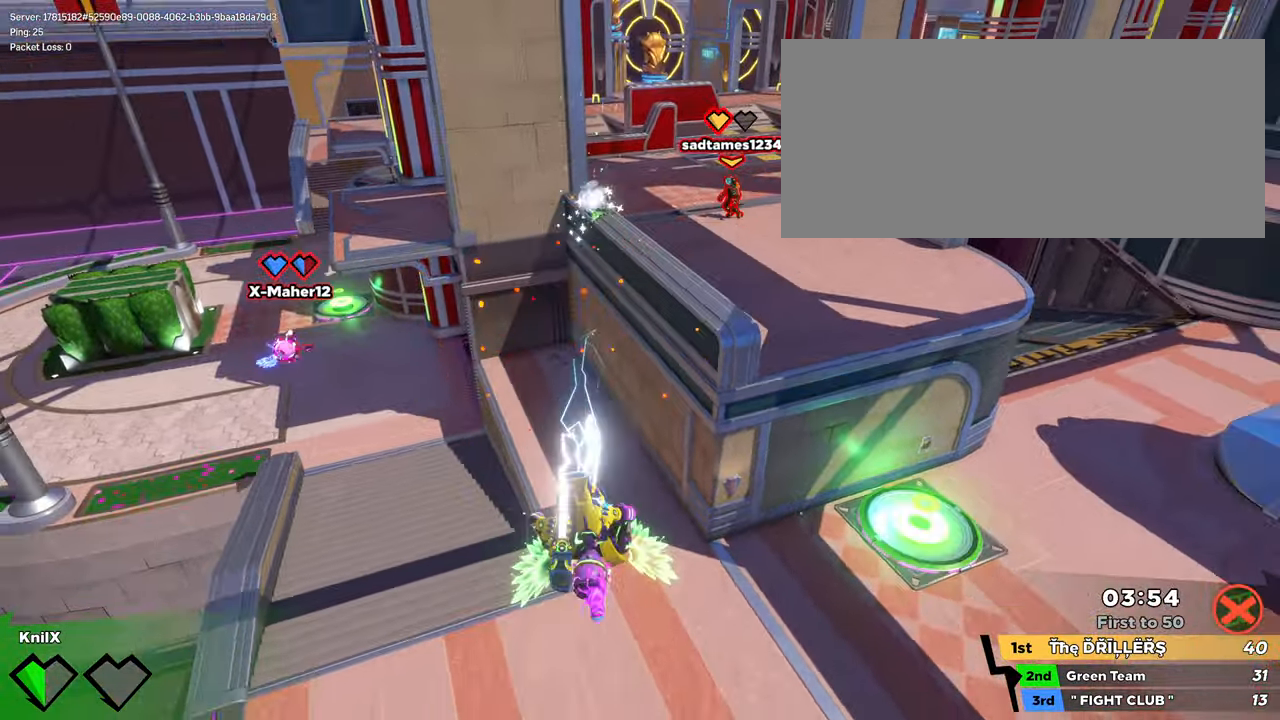
{"keys": ["d", "w"], "mouse": [], "events": [[117, "q", "down"], [184, "space", "down"], [250, "q", "up"], [284, "shift", "up"], [317, "space", "up"], [384, "shift", "down"], [484, "shift", "up"]]}
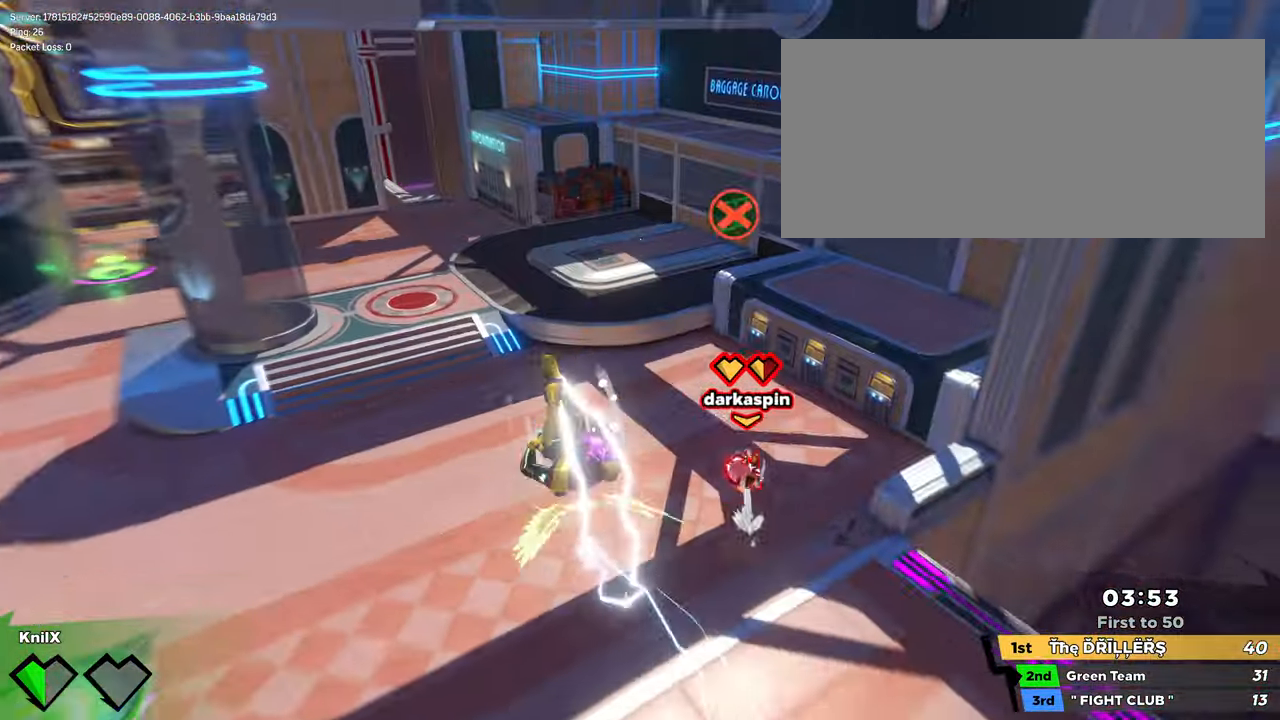
{"keys": ["d", "shift"], "mouse": [], "events": [[50, "d", "up"], [50, "shift", "down"], [150, "shift", "up"], [234, "shift", "down"], [334, "shift", "up"], [400, "shift", "down"], [434, "d", "down"], [500, "w", "up"]]}
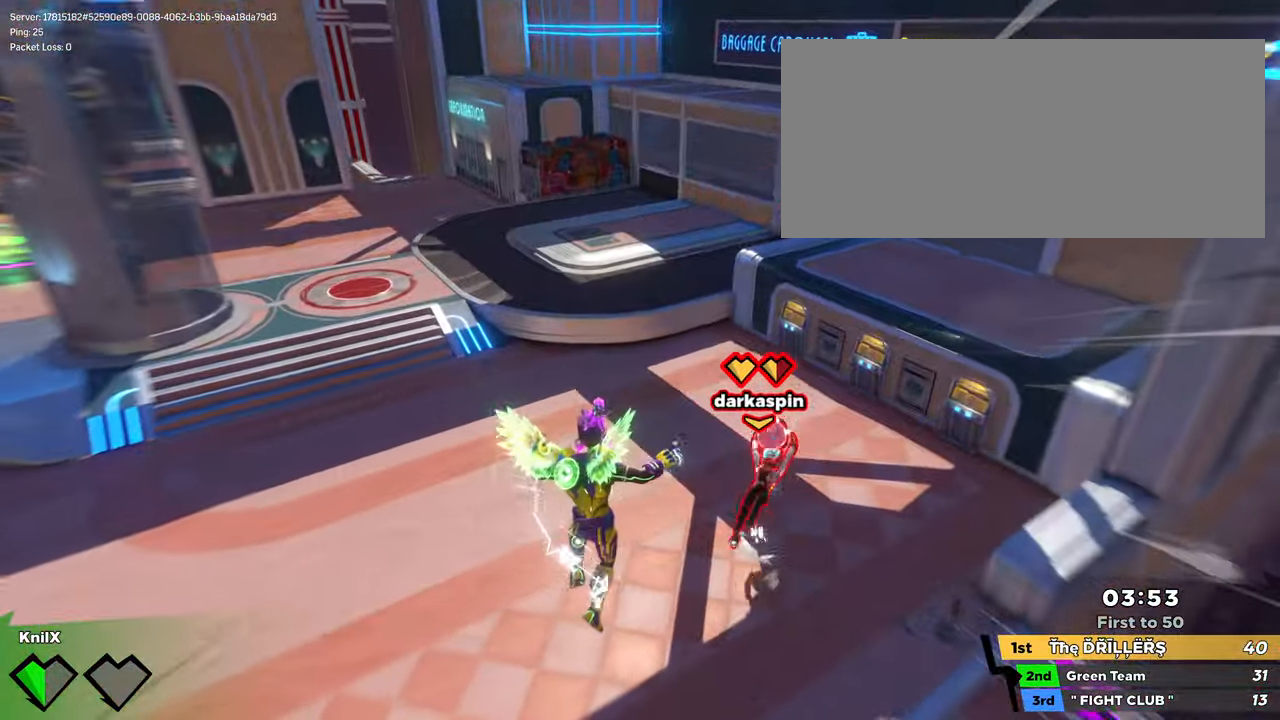
{"keys": ["shift", "w"], "mouse": [], "events": [[100, "w", "down"], [134, "d", "up"], [150, "ctrl", "down"], [334, "ctrl", "up"]]}
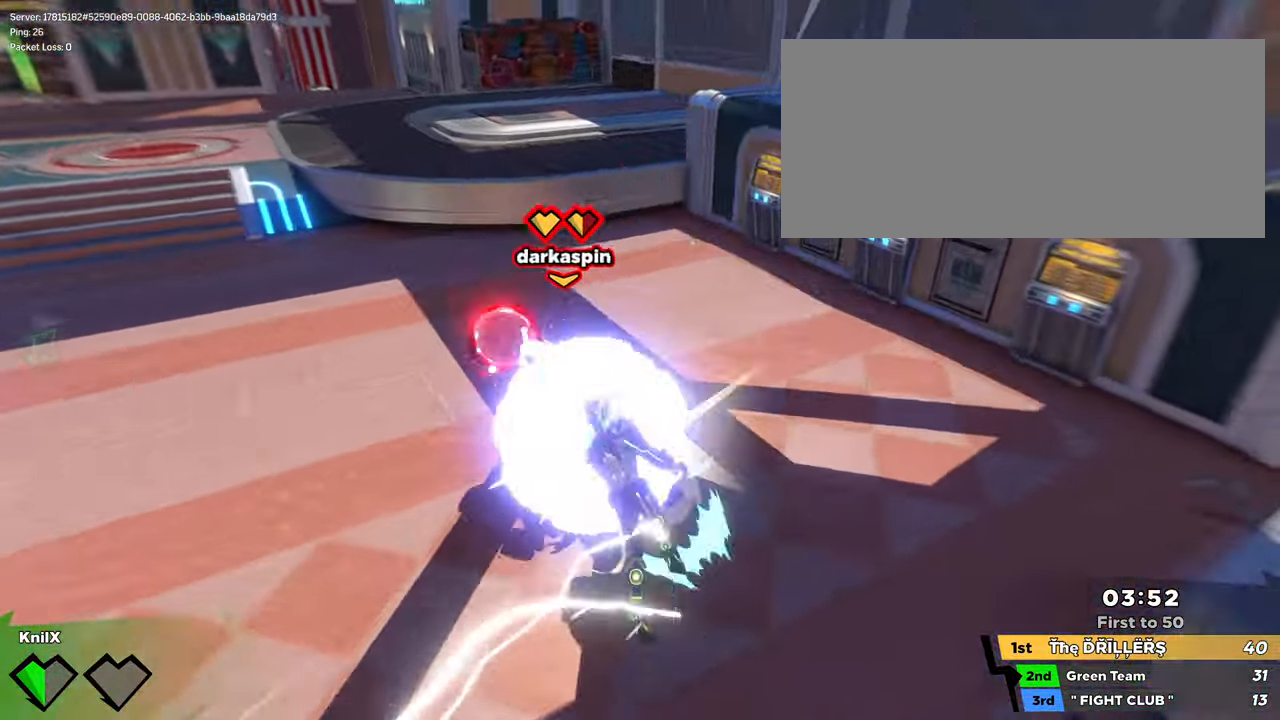
{"keys": [], "mouse": [], "events": [[300, "space", "down"], [384, "shift", "up"], [417, "w", "up"], [434, "space", "up"]]}
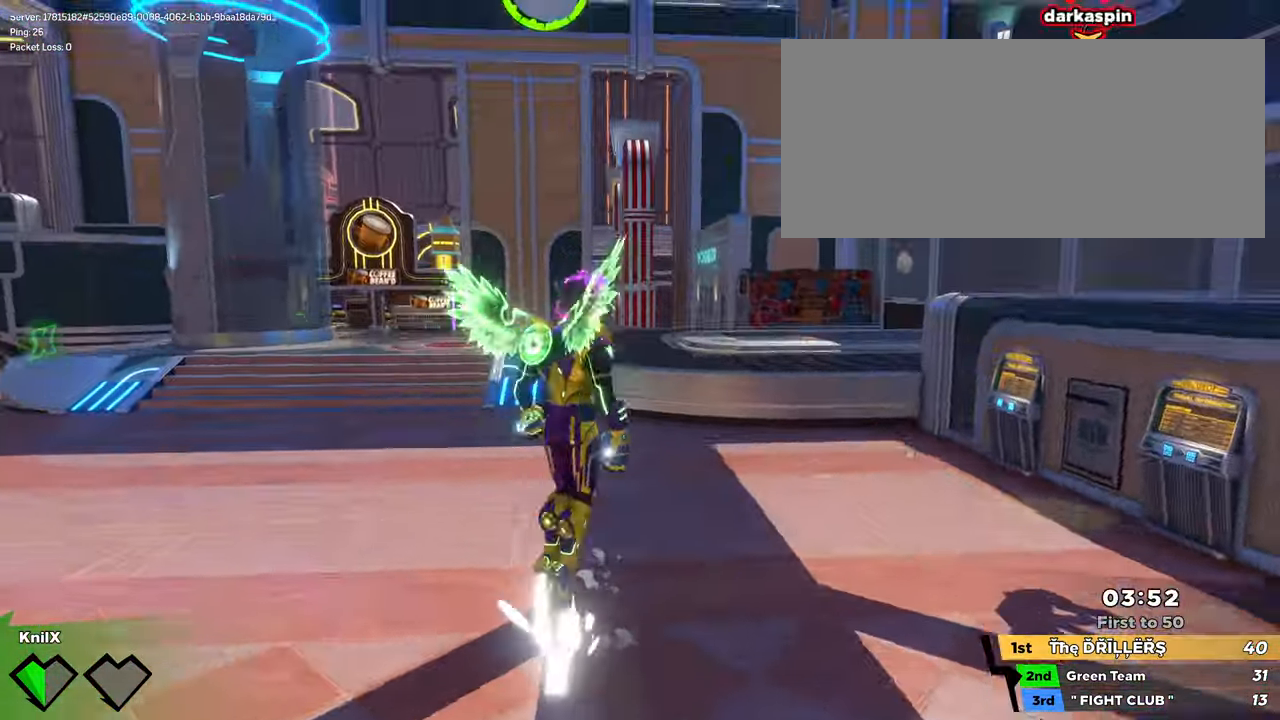
{"keys": ["shift", "w"], "mouse": [], "events": [[17, "d", "down"], [17, "s", "down"], [67, "d", "up"], [67, "s", "up"], [150, "e", "down"], [234, "a", "down"], [267, "w", "down"], [284, "shift", "down"], [300, "e", "up"], [317, "a", "up"]]}
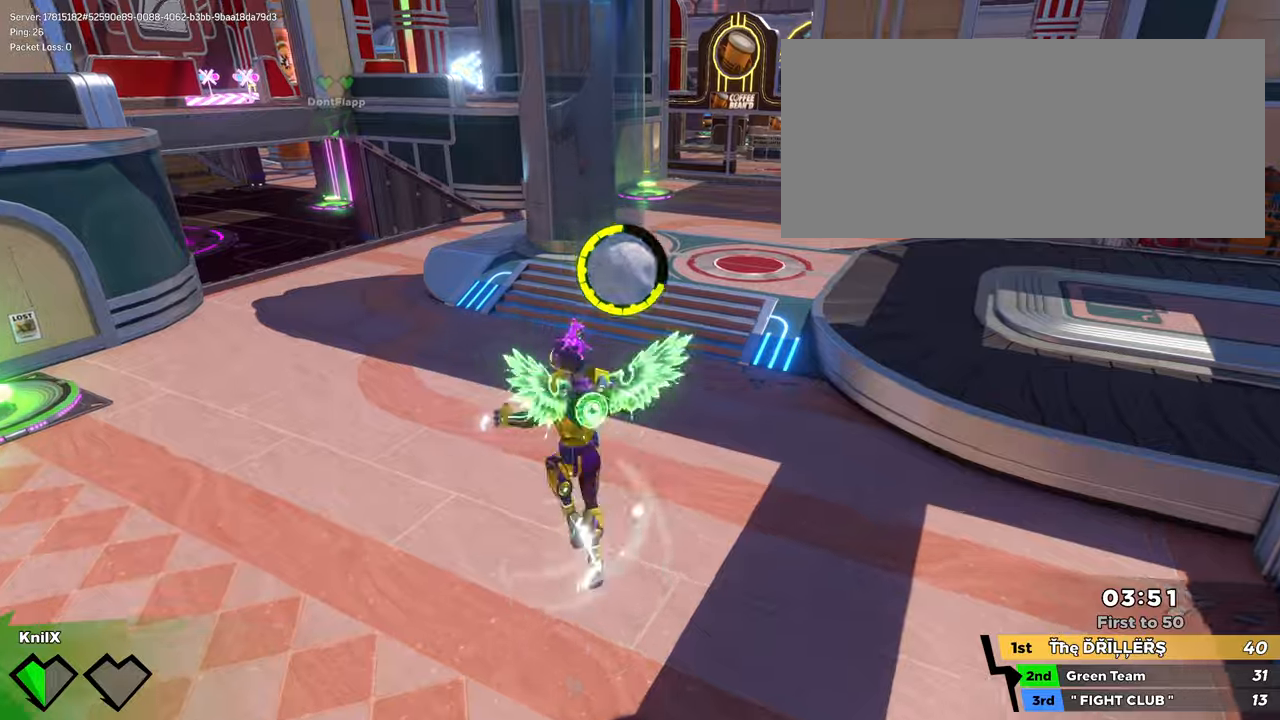
{"keys": ["shift", "space", "w"], "mouse": [], "events": [[16, "d", "down"], [100, "d", "up"], [316, "a", "down"], [416, "a", "up"], [466, "space", "down"]]}
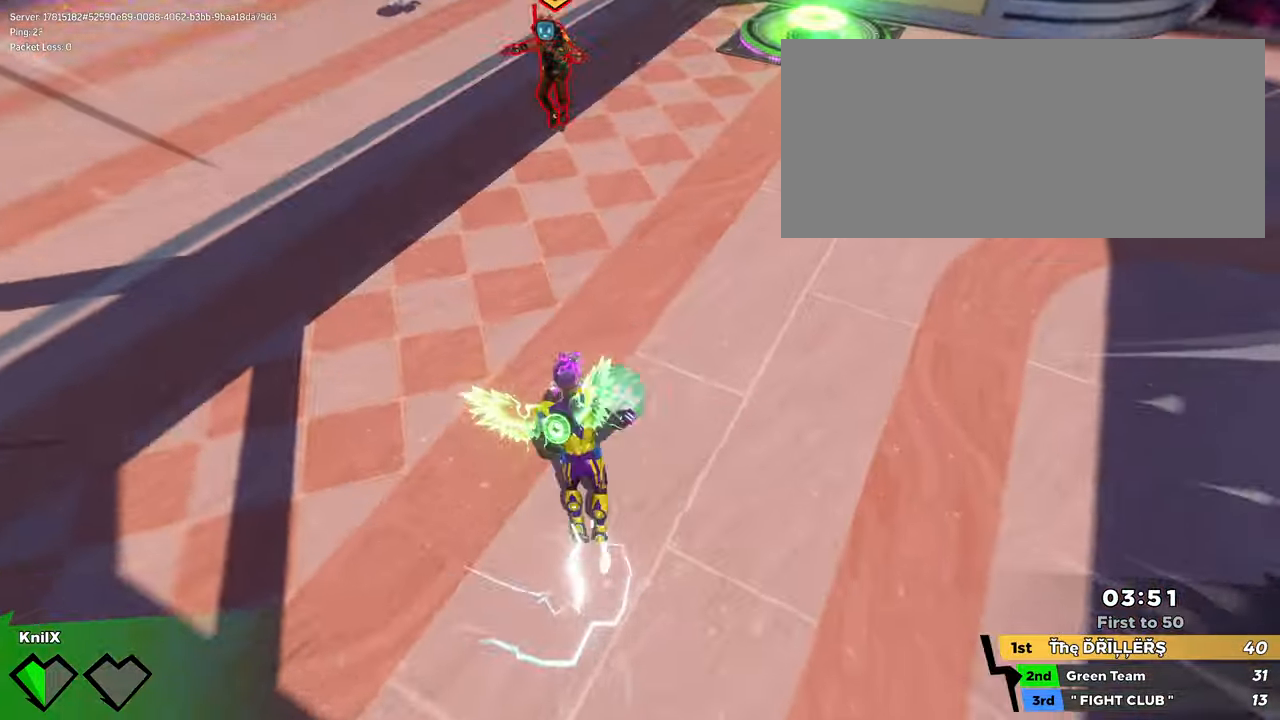
{"keys": ["a", "shift", "w"], "mouse": [], "events": [[83, "mouse_left", "down"], [83, "q", "down"], [133, "space", "up"], [150, "shift", "up"], [183, "mouse_left", "up"], [200, "q", "up"], [233, "shift", "down"], [316, "shift", "up"], [350, "q", "down"], [350, "shift", "down"], [450, "q", "up"], [483, "a", "down"]]}
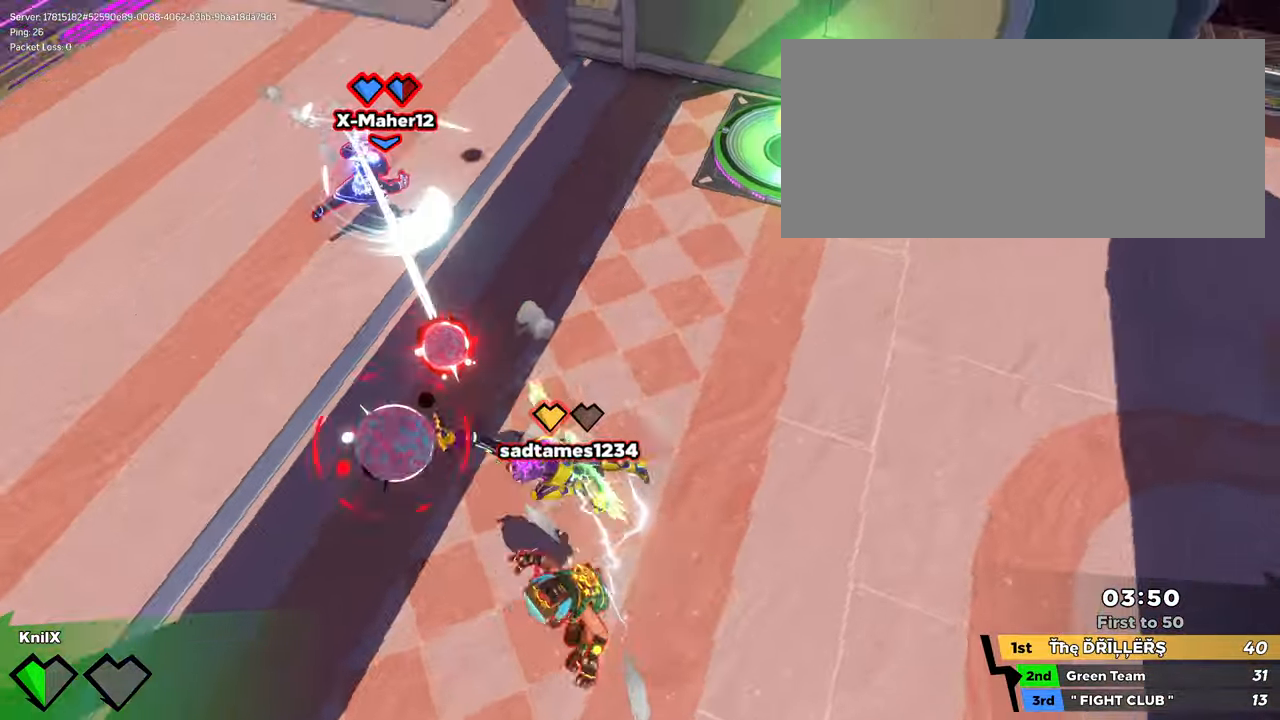
{"keys": ["a", "s"], "mouse": [], "events": [[333, "w", "up"], [450, "s", "down"], [450, "shift", "up"]]}
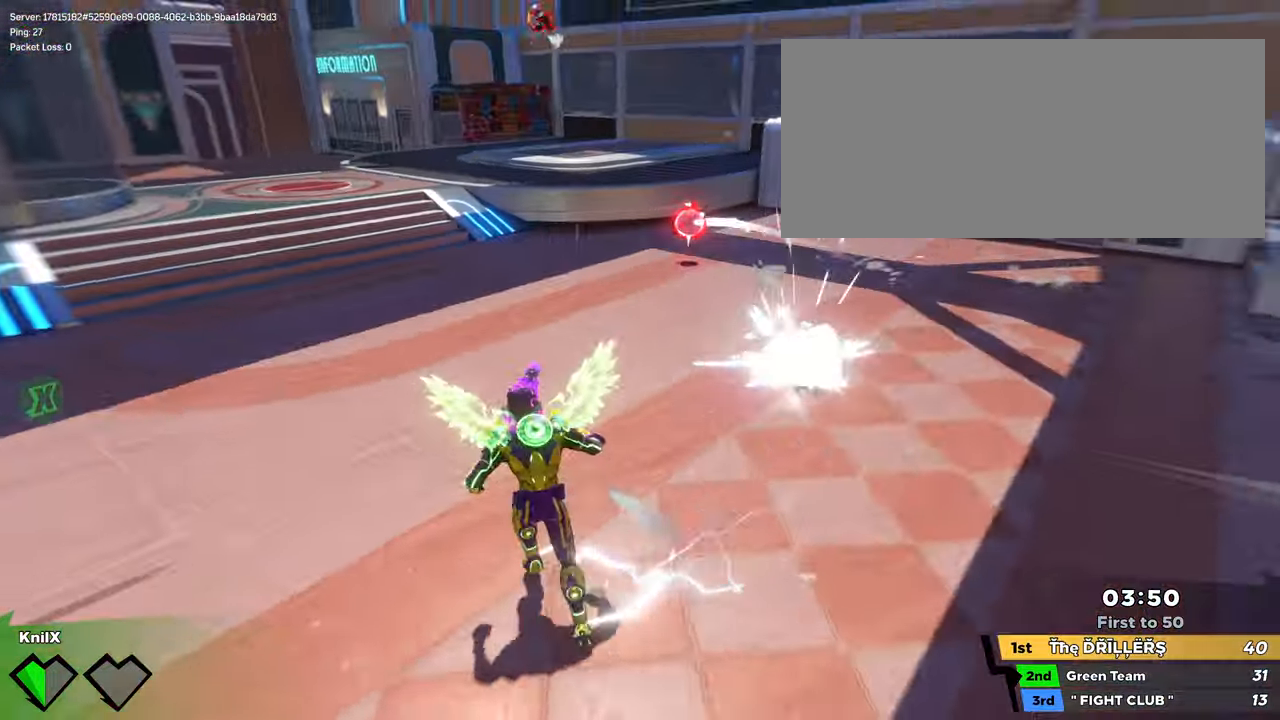
{"keys": ["d"], "mouse": [], "events": [[33, "q", "down"], [150, "a", "up"], [150, "q", "up"], [150, "space", "down"], [216, "space", "up"], [300, "d", "down"], [500, "s", "up"]]}
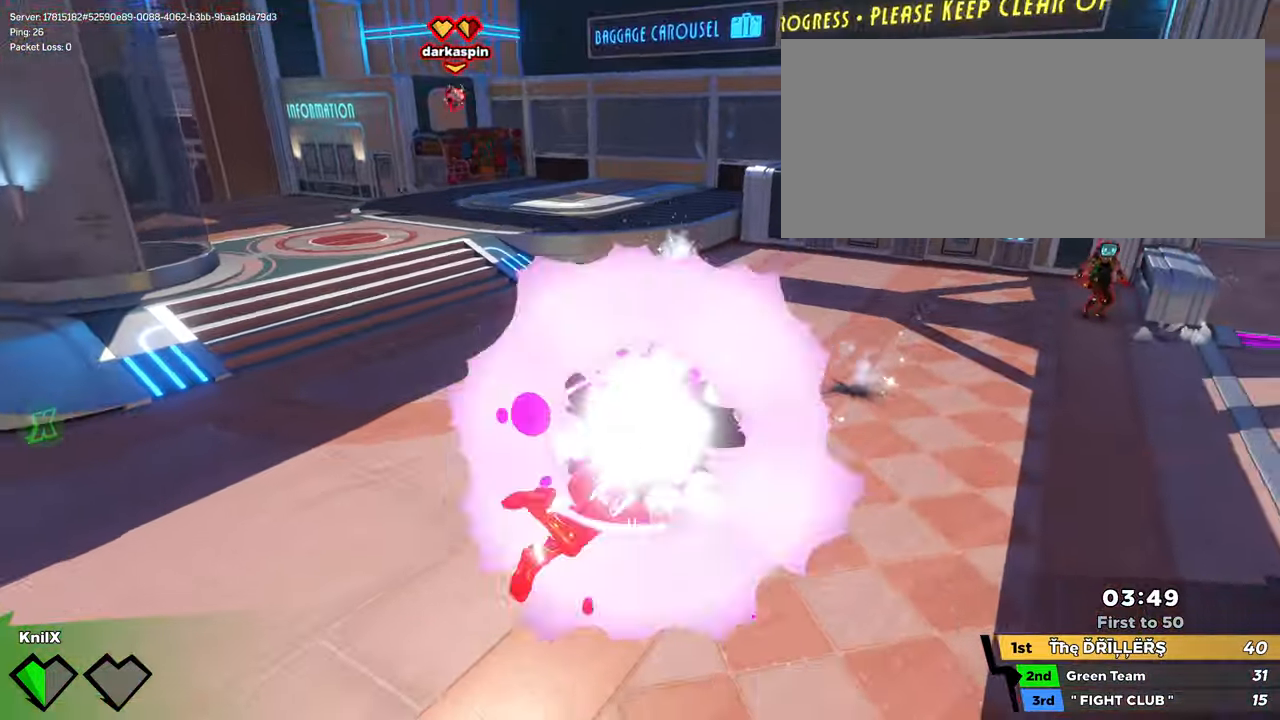
{"keys": [], "mouse": [], "events": [[16, "mouse_right", "down"], [150, "mouse_right", "up"], [450, "d", "up"]]}